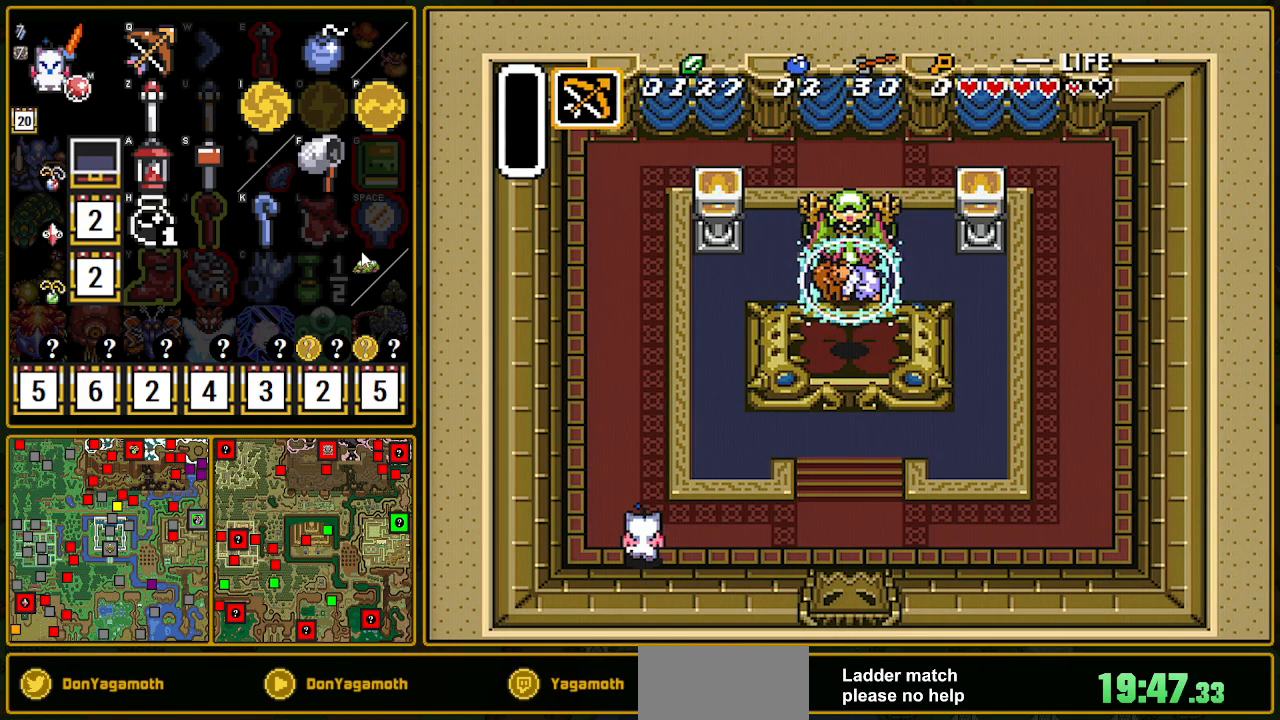
Gameplay with a controller (Nintendo layout); each line is a JSON object with the inputs held at the frame after it. "events" lists button and stick changes between this image and that frame as [ms after this image, input, new state], when the widget could be followed in between. Not read: L3 R3.
{"buttons": ["A"], "events": []}
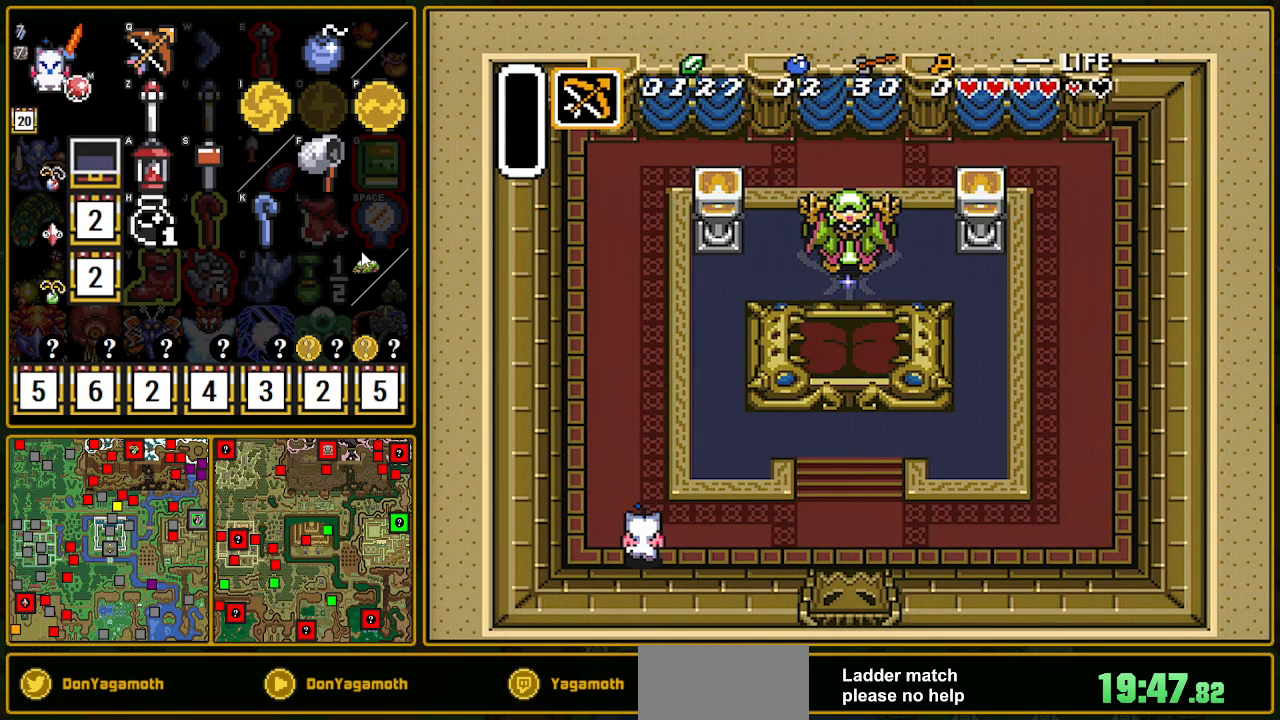
{"buttons": ["A"], "events": []}
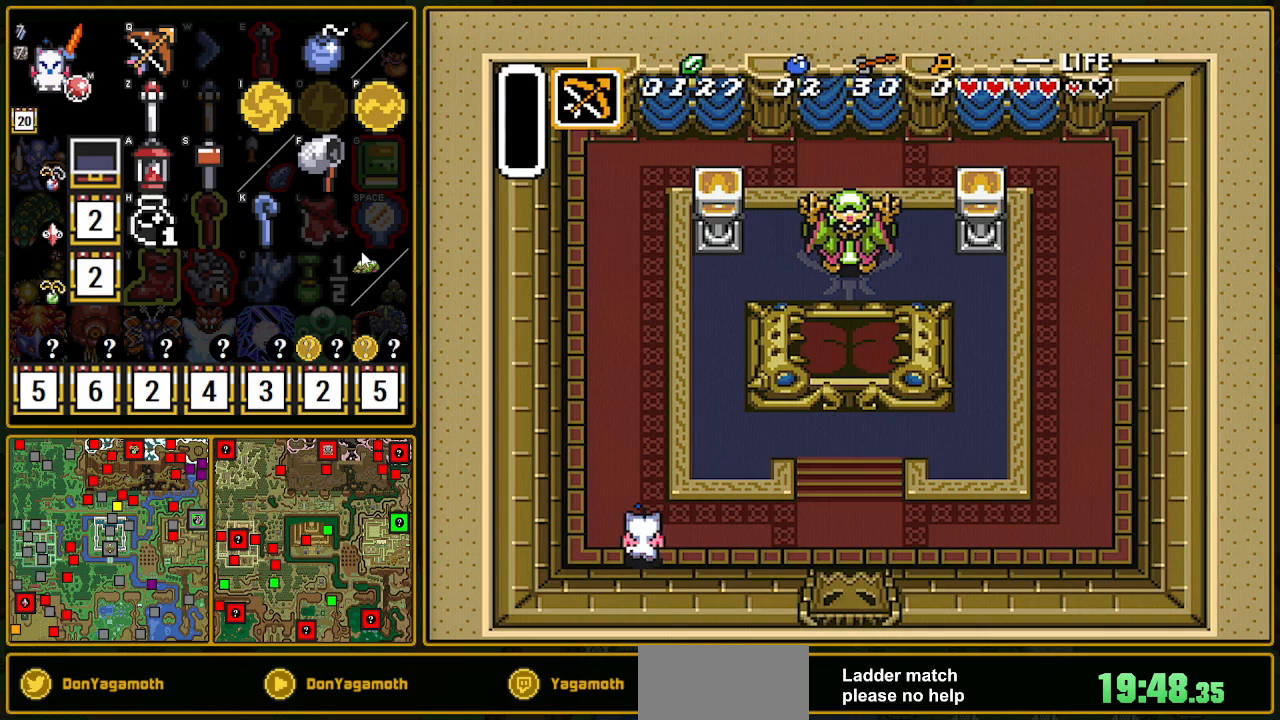
{"buttons": ["A"], "events": []}
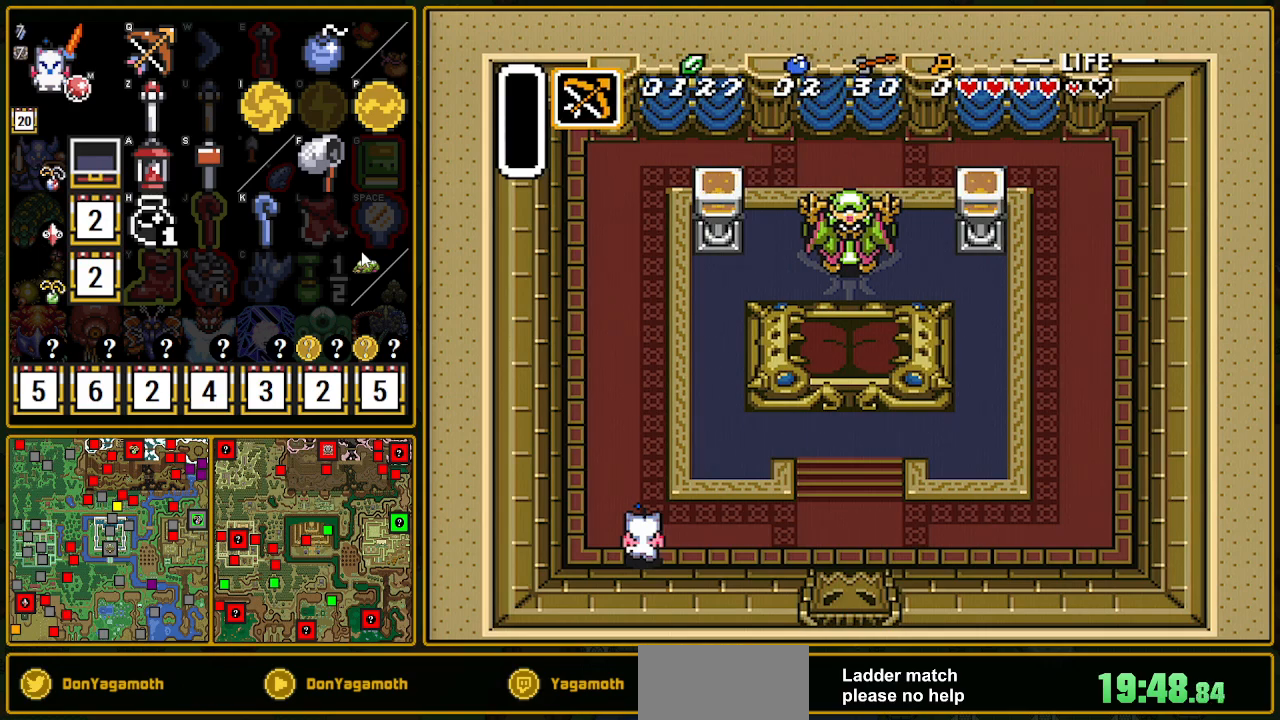
{"buttons": ["A"], "events": []}
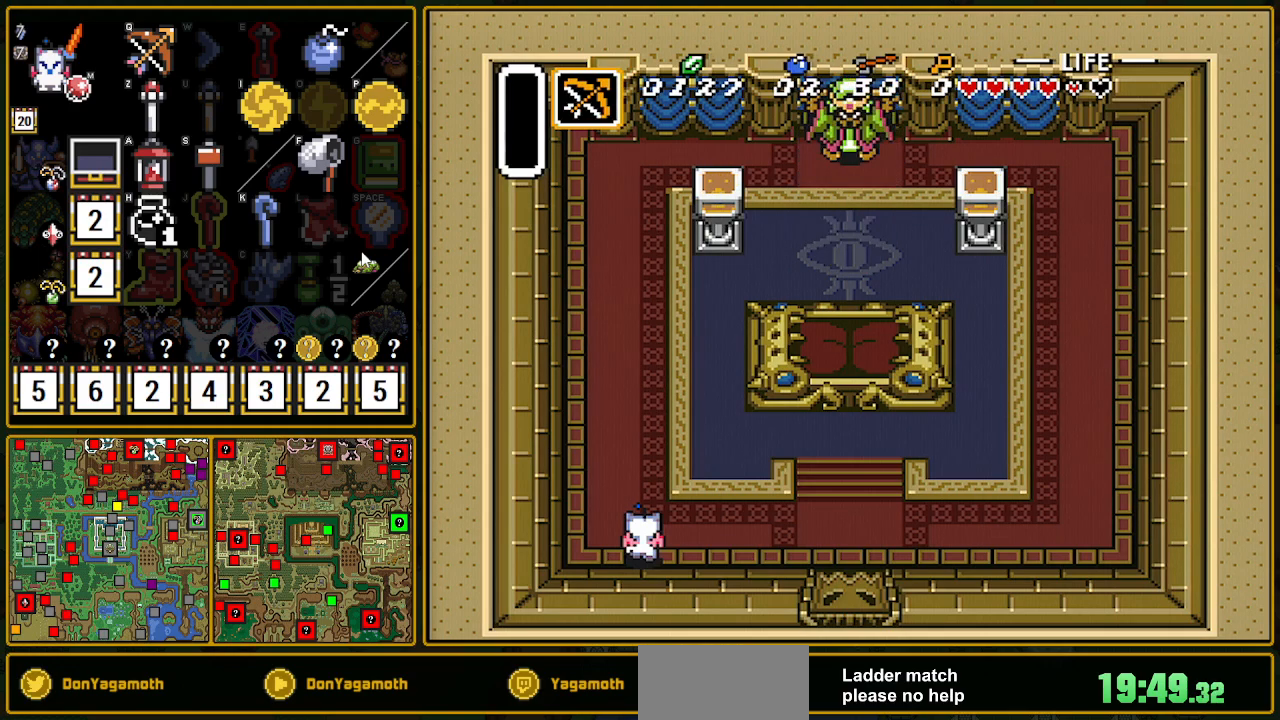
{"buttons": ["A"], "events": []}
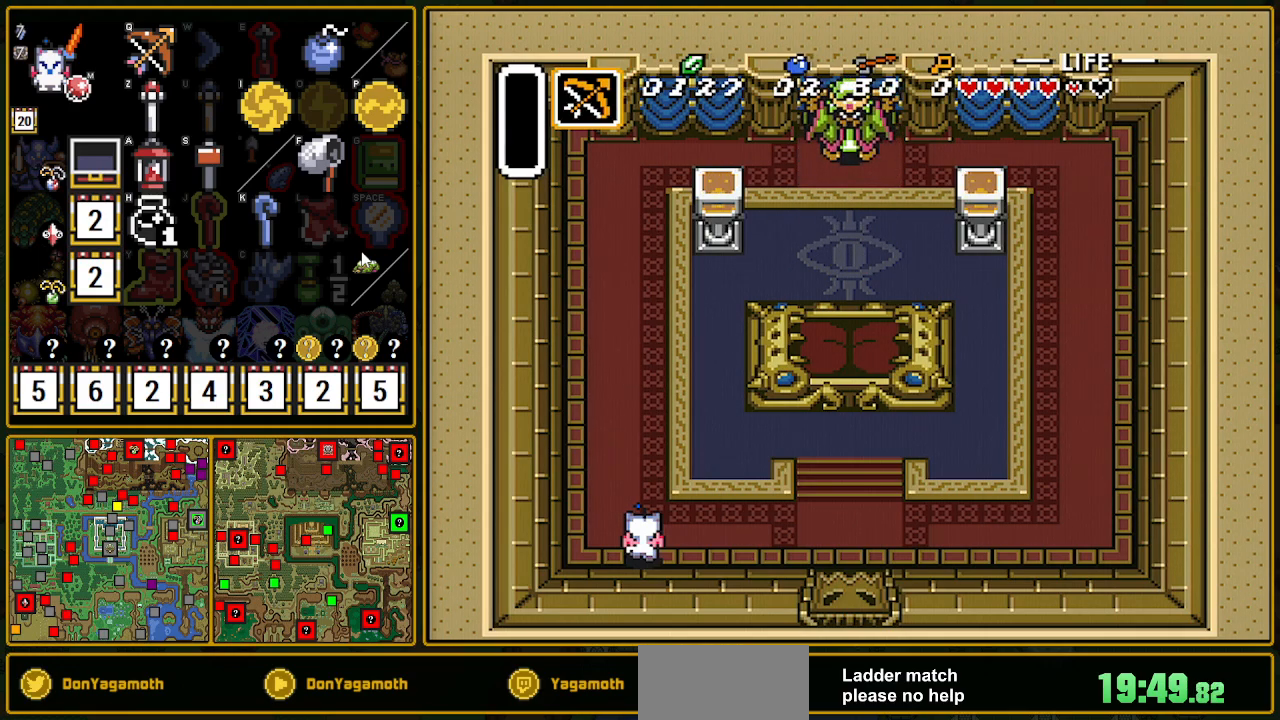
{"buttons": ["A"], "events": []}
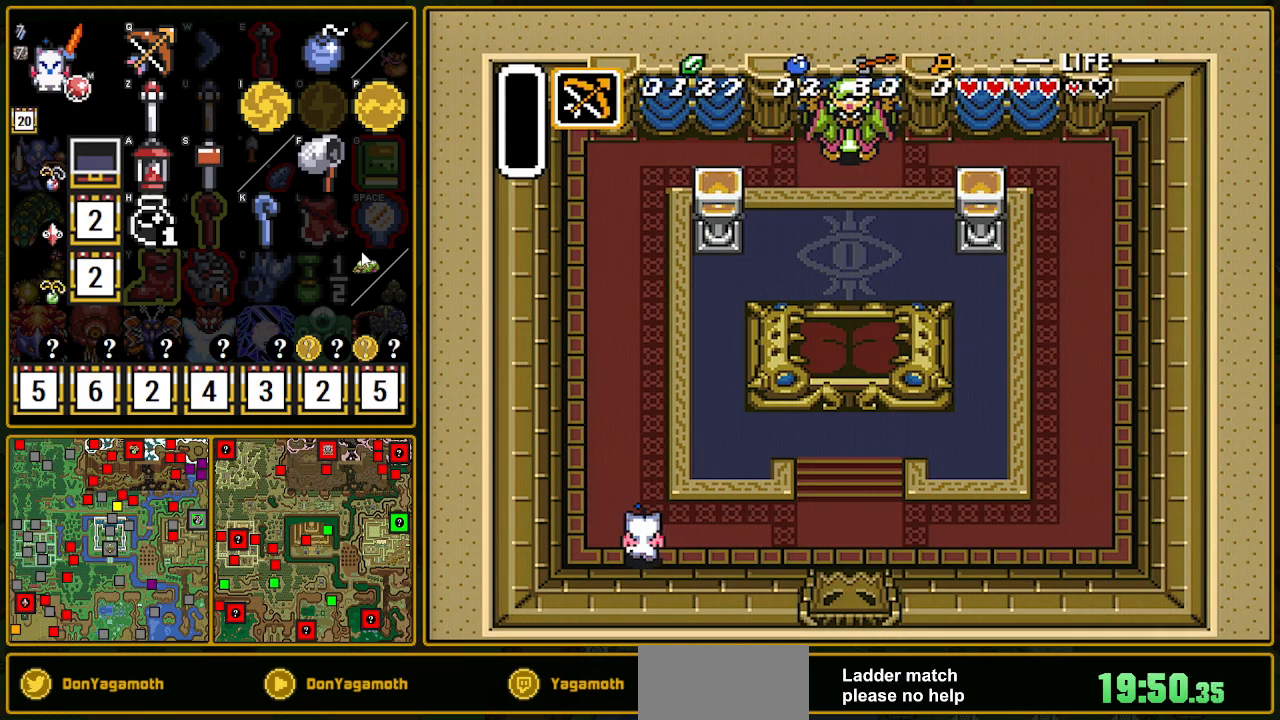
{"buttons": ["A"], "events": []}
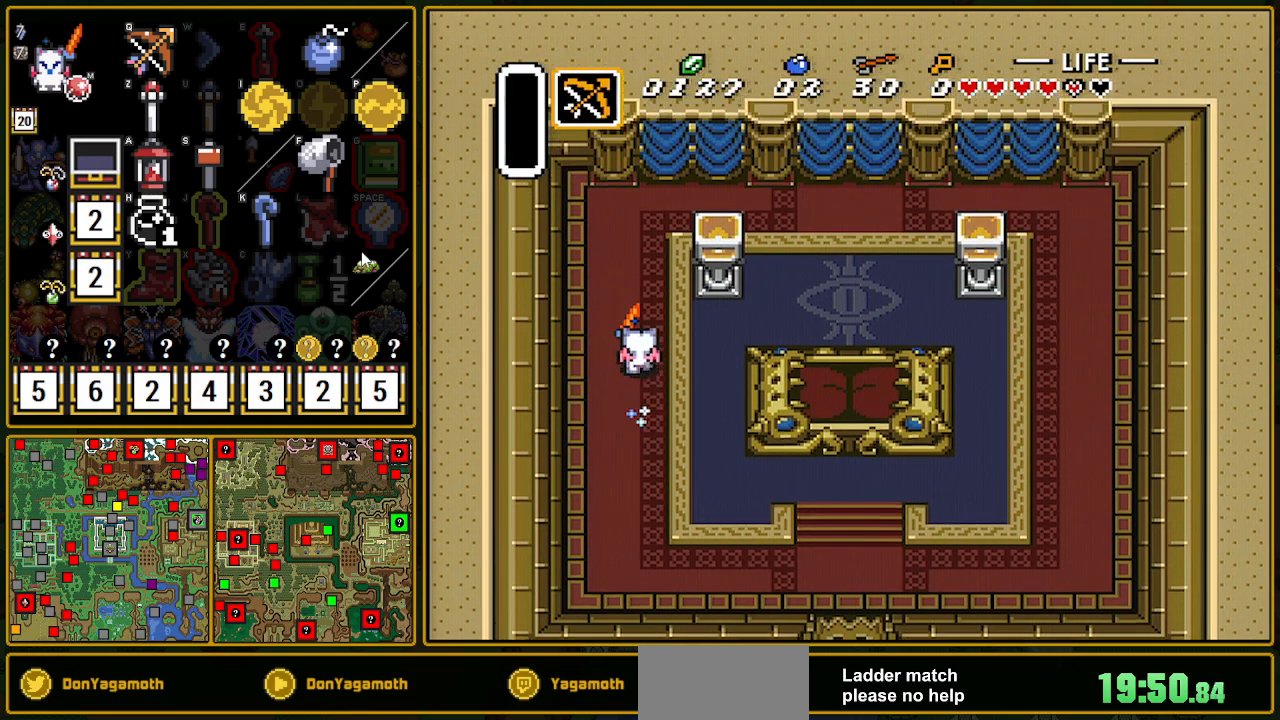
{"buttons": ["DPAD_UP", "DPAD_RIGHT"], "events": [[150, "A", "up"], [200, "DPAD_RIGHT", "down"], [333, "DPAD_UP", "down"]]}
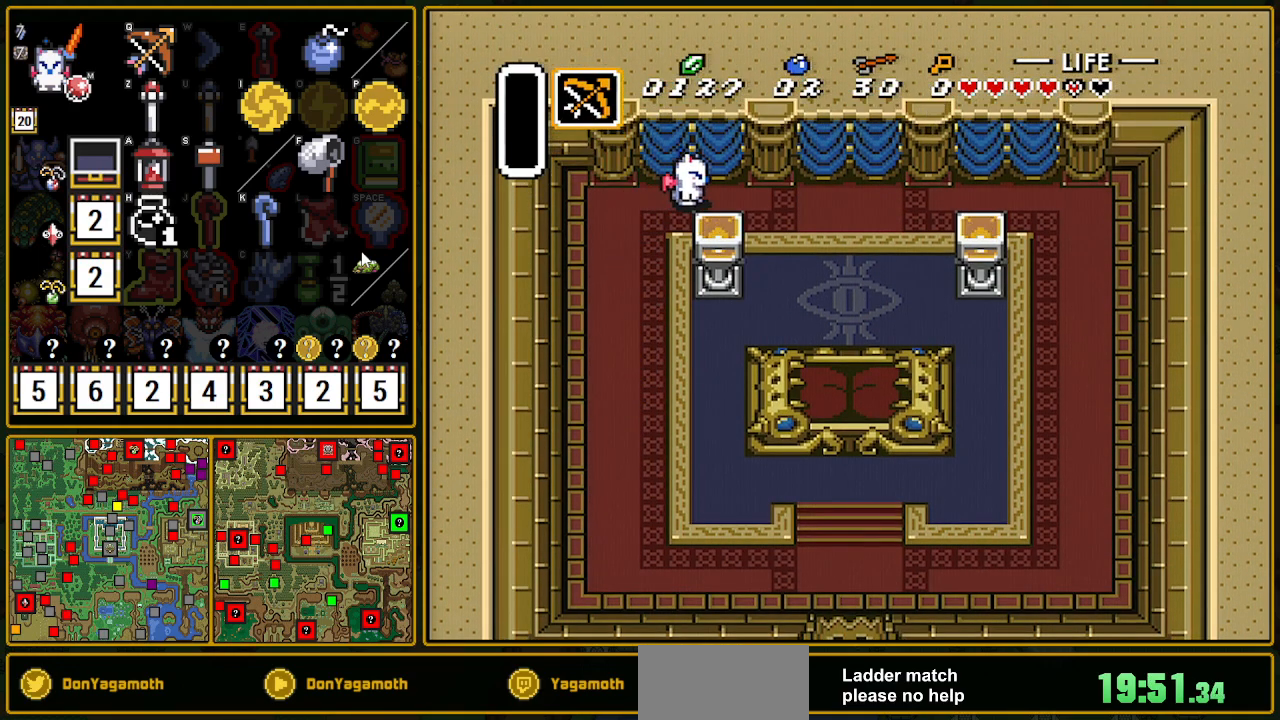
{"buttons": ["DPAD_RIGHT"], "events": [[50, "DPAD_UP", "up"], [250, "B", "down"], [467, "B", "up"]]}
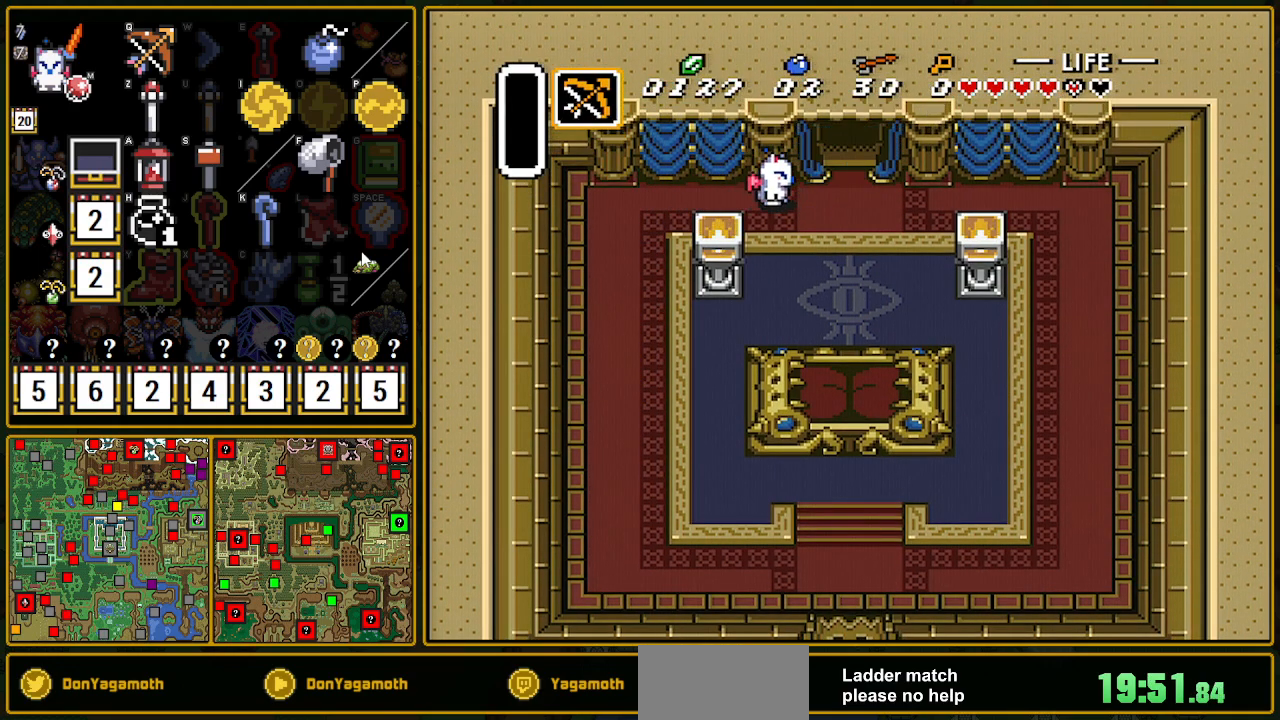
{"buttons": ["DPAD_UP"], "events": [[300, "DPAD_RIGHT", "up"], [317, "DPAD_UP", "down"]]}
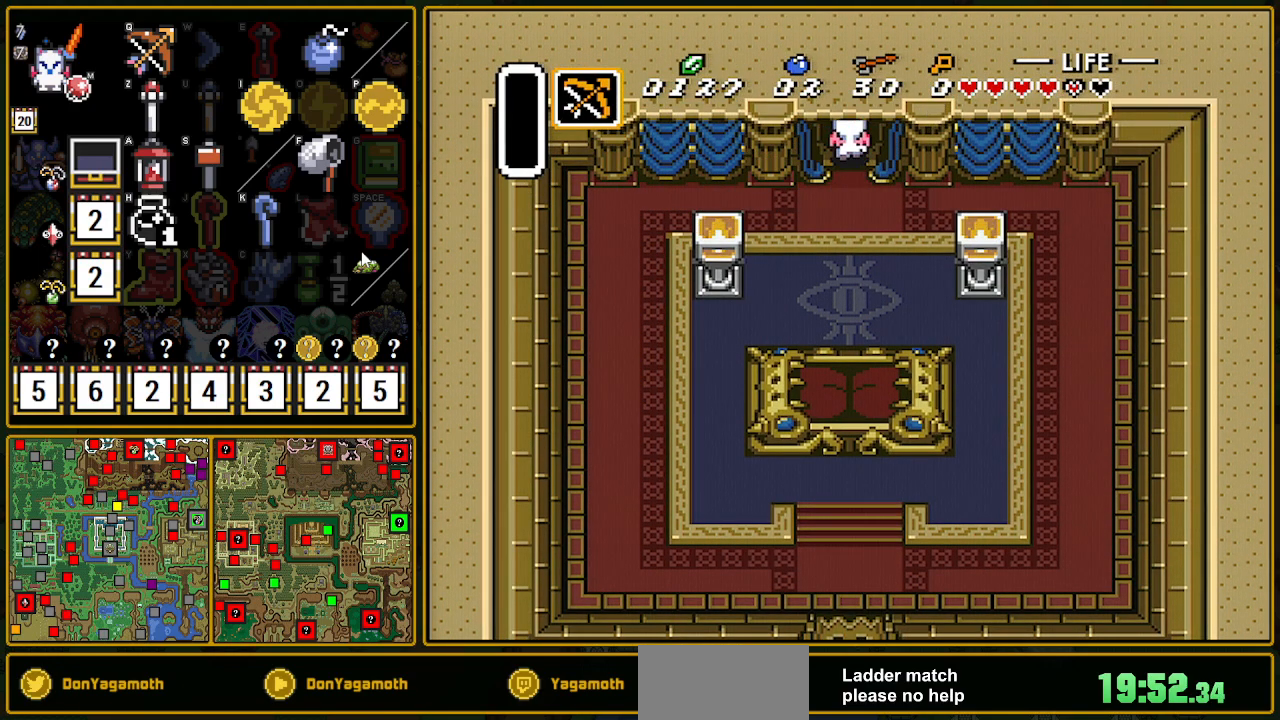
{"buttons": ["DPAD_UP"], "events": [[417, "DPAD_UP", "up"], [450, "DPAD_UP", "down"]]}
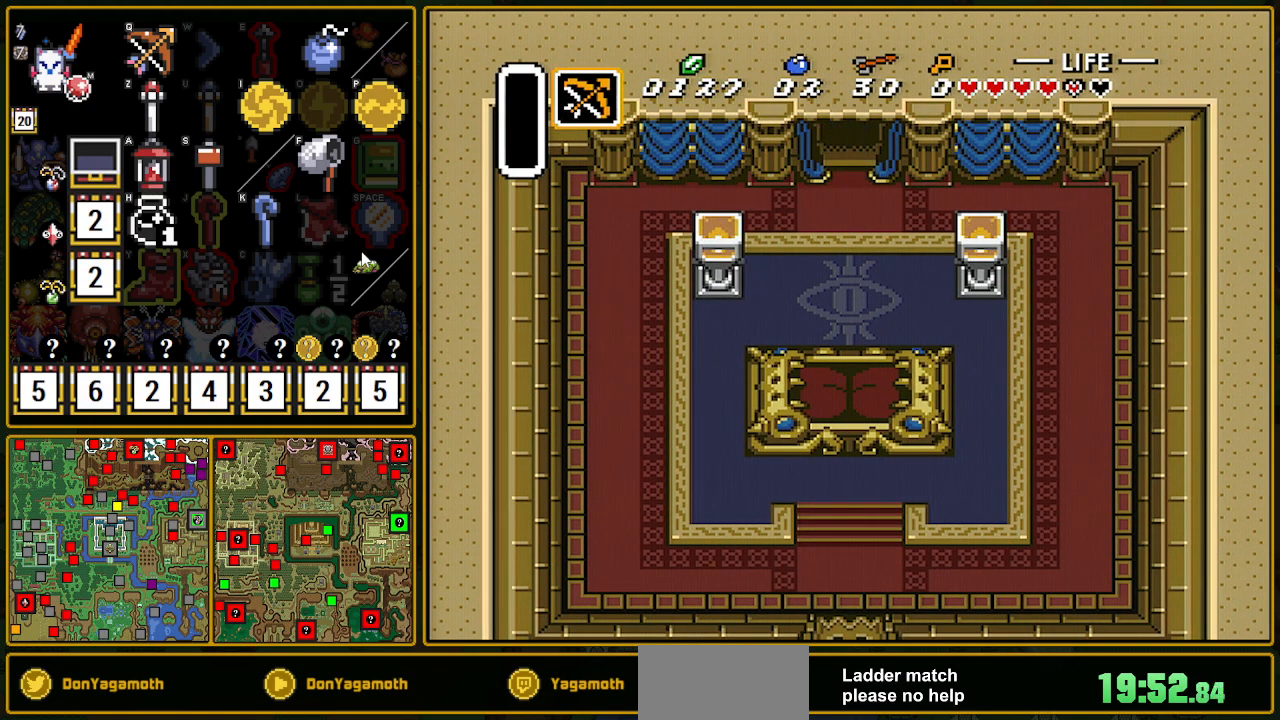
{"buttons": [], "events": [[383, "DPAD_UP", "up"]]}
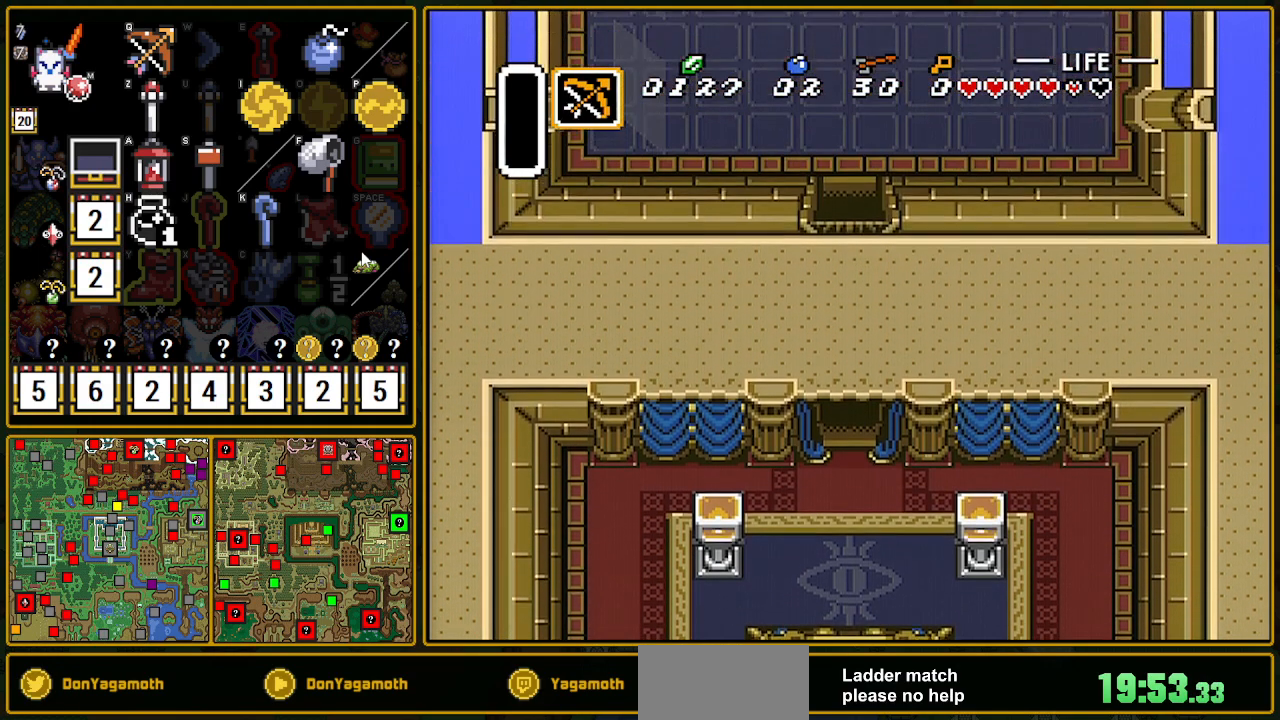
{"buttons": ["DPAD_UP"], "events": [[433, "DPAD_UP", "down"]]}
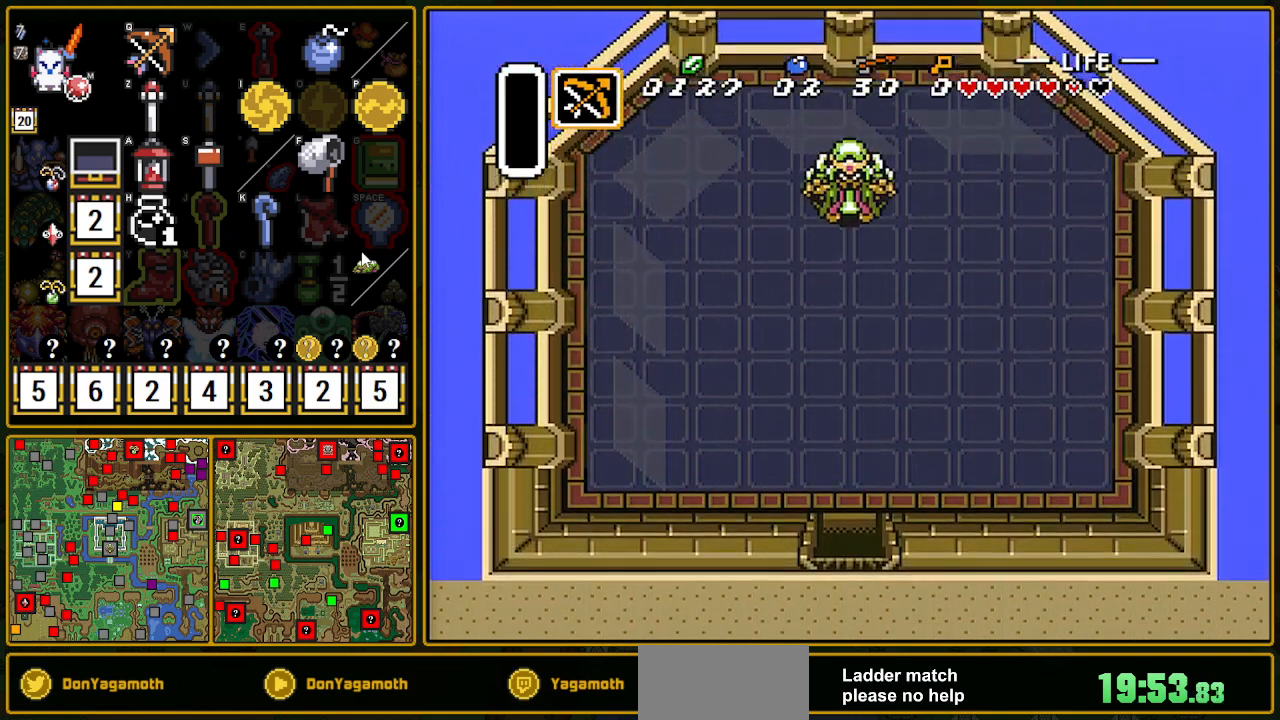
{"buttons": ["DPAD_UP"], "events": []}
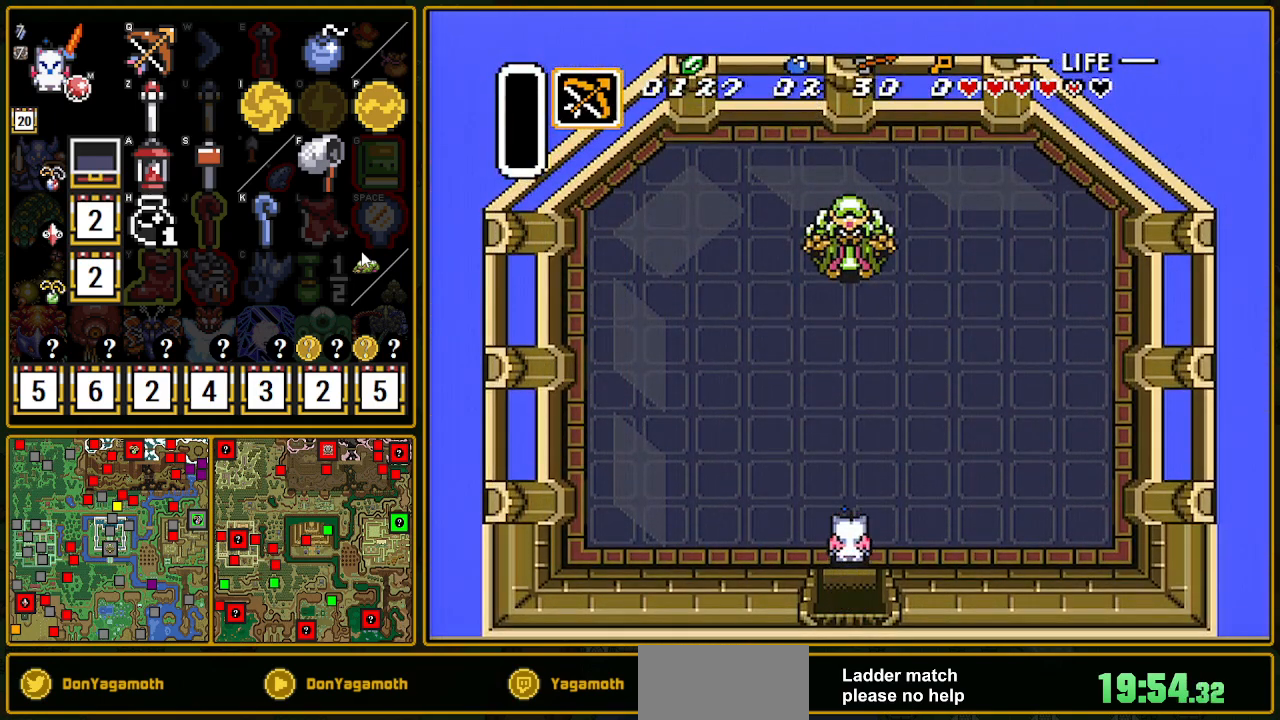
{"buttons": ["DPAD_UP"], "events": []}
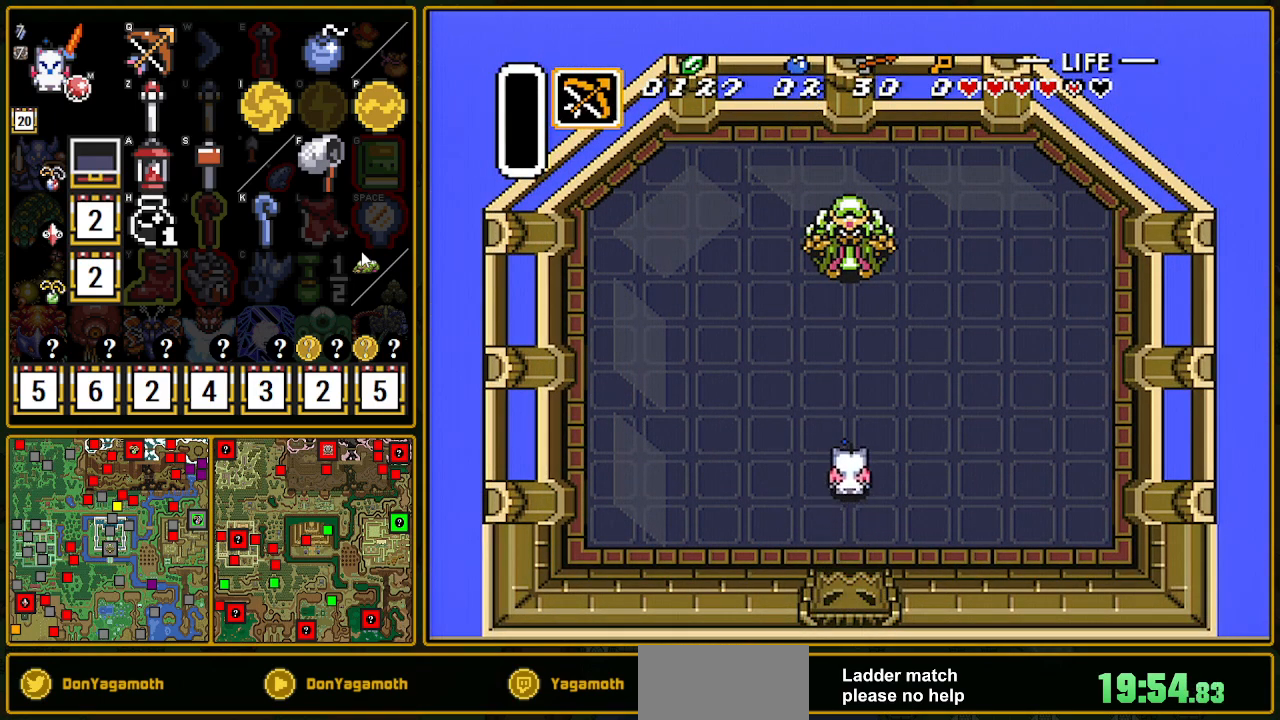
{"buttons": [], "events": [[300, "DPAD_UP", "up"]]}
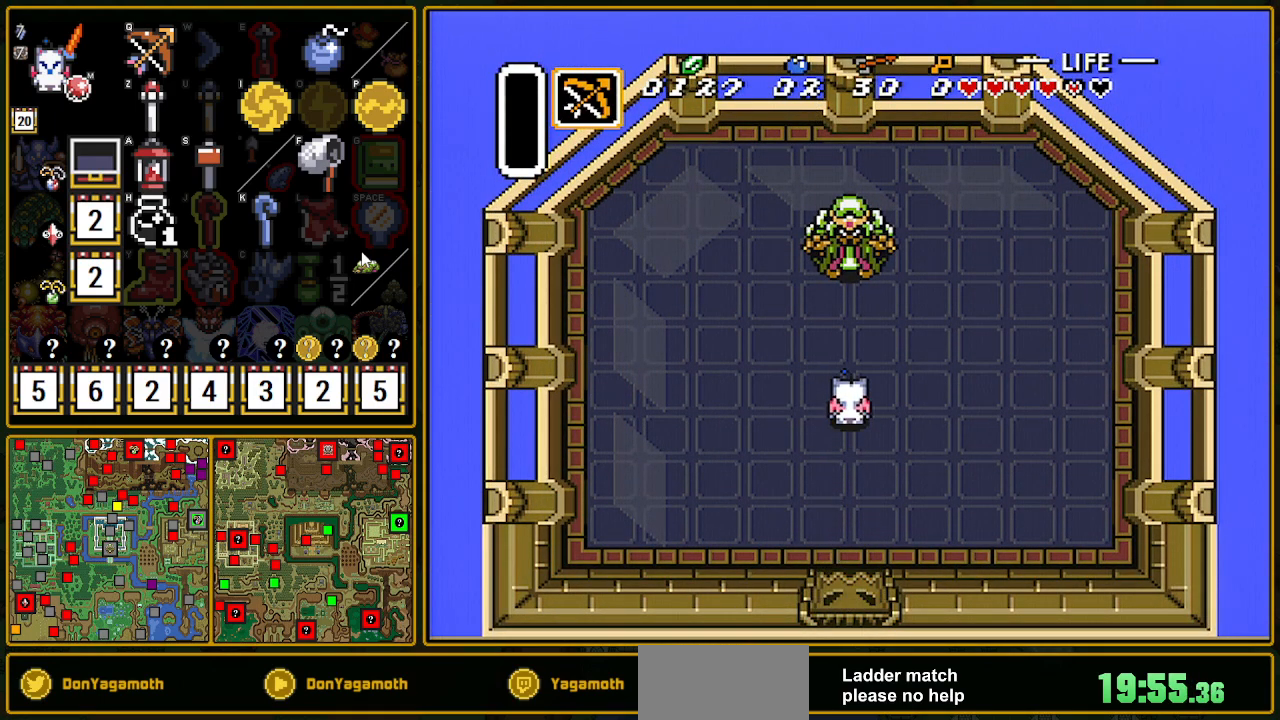
{"buttons": [], "events": []}
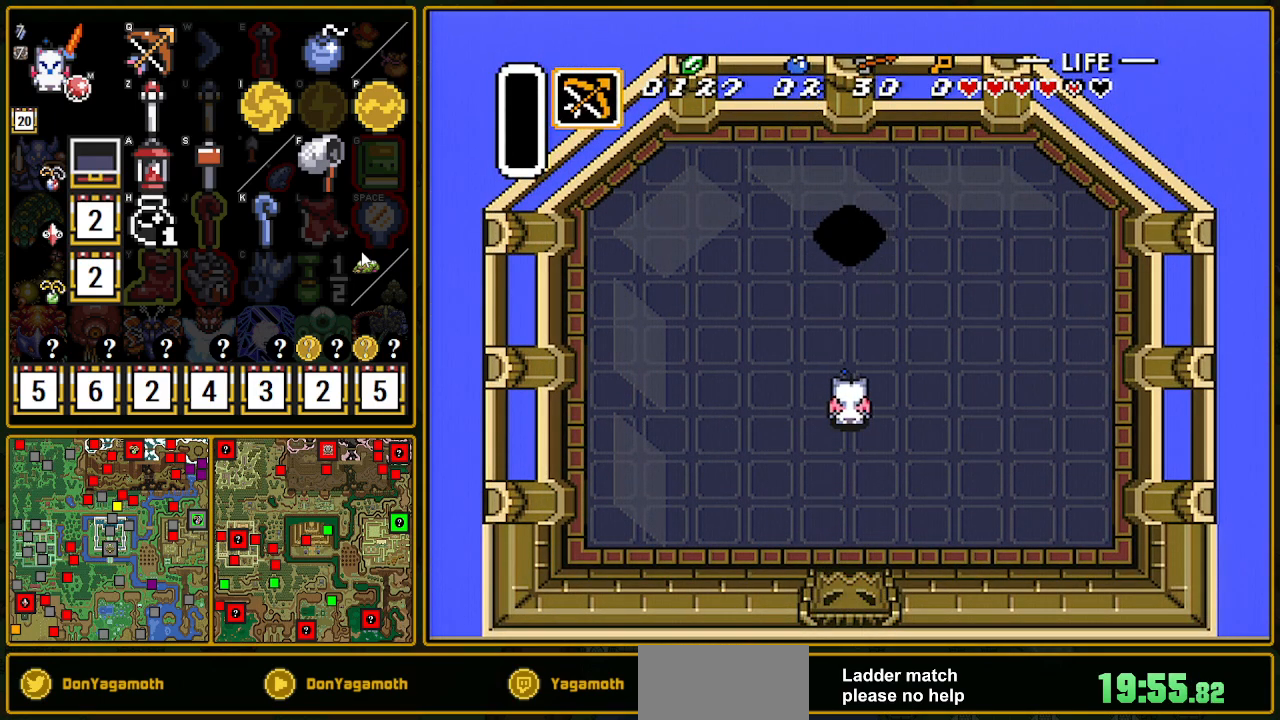
{"buttons": [], "events": []}
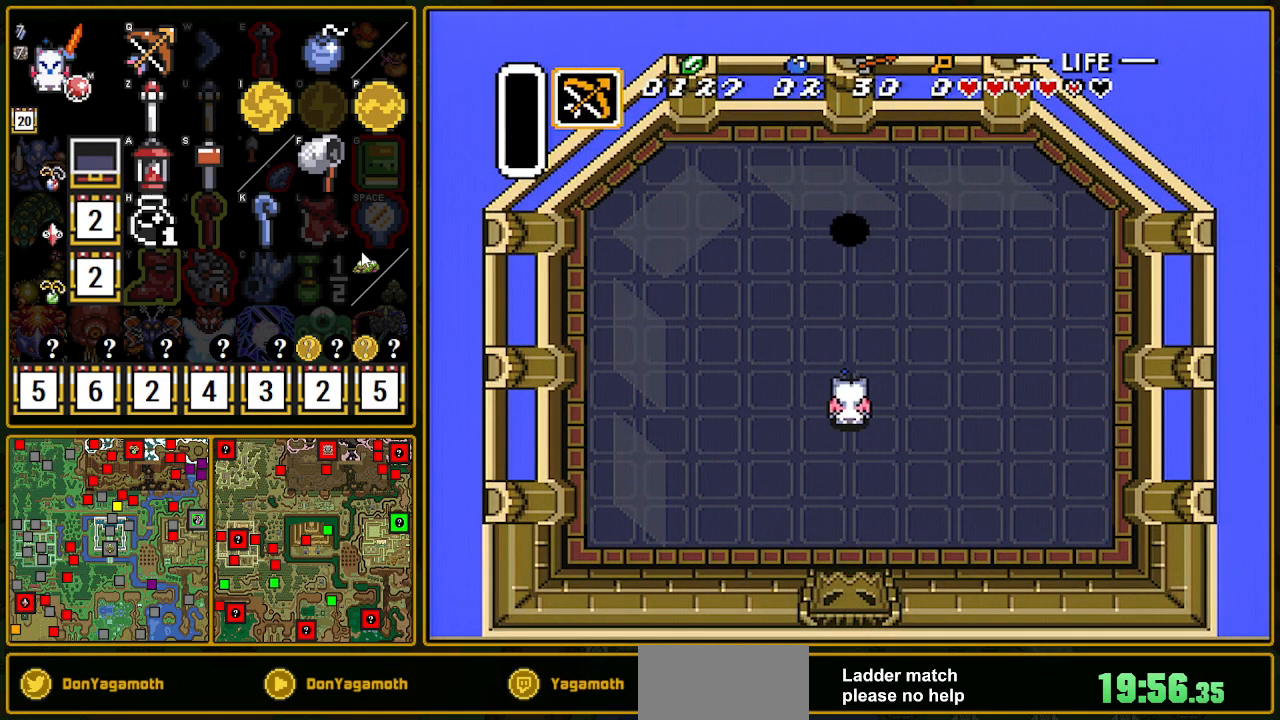
{"buttons": [], "events": [[367, "DPAD_DOWN", "down"], [417, "DPAD_DOWN", "up"]]}
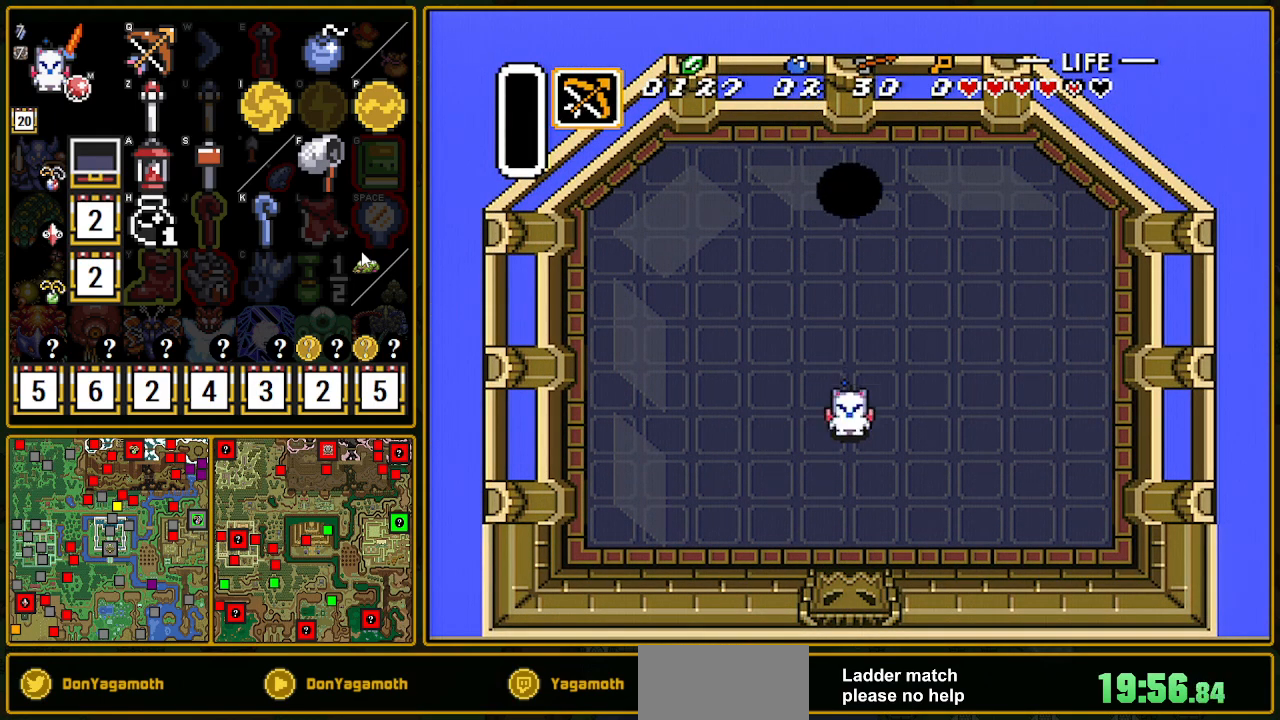
{"buttons": ["B", "DPAD_UP"], "events": [[100, "B", "down"], [250, "DPAD_UP", "down"]]}
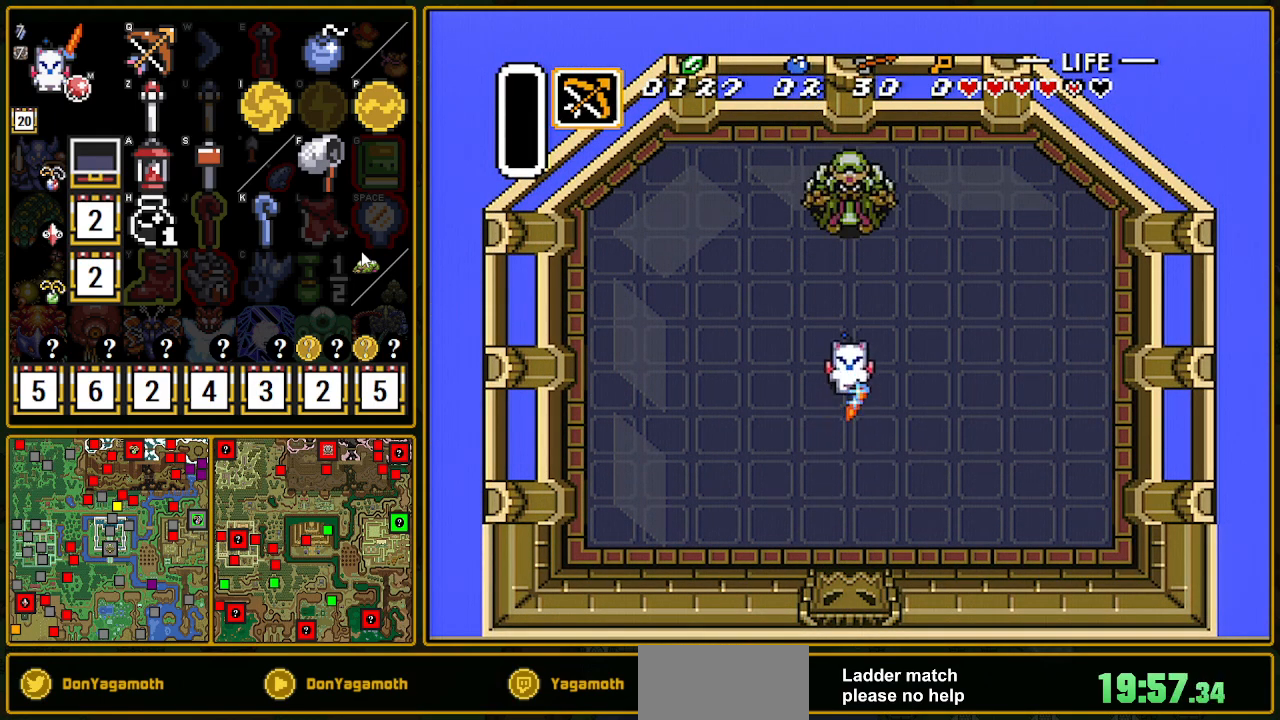
{"buttons": ["B", "DPAD_UP", "DPAD_LEFT"], "events": [[233, "DPAD_LEFT", "down"]]}
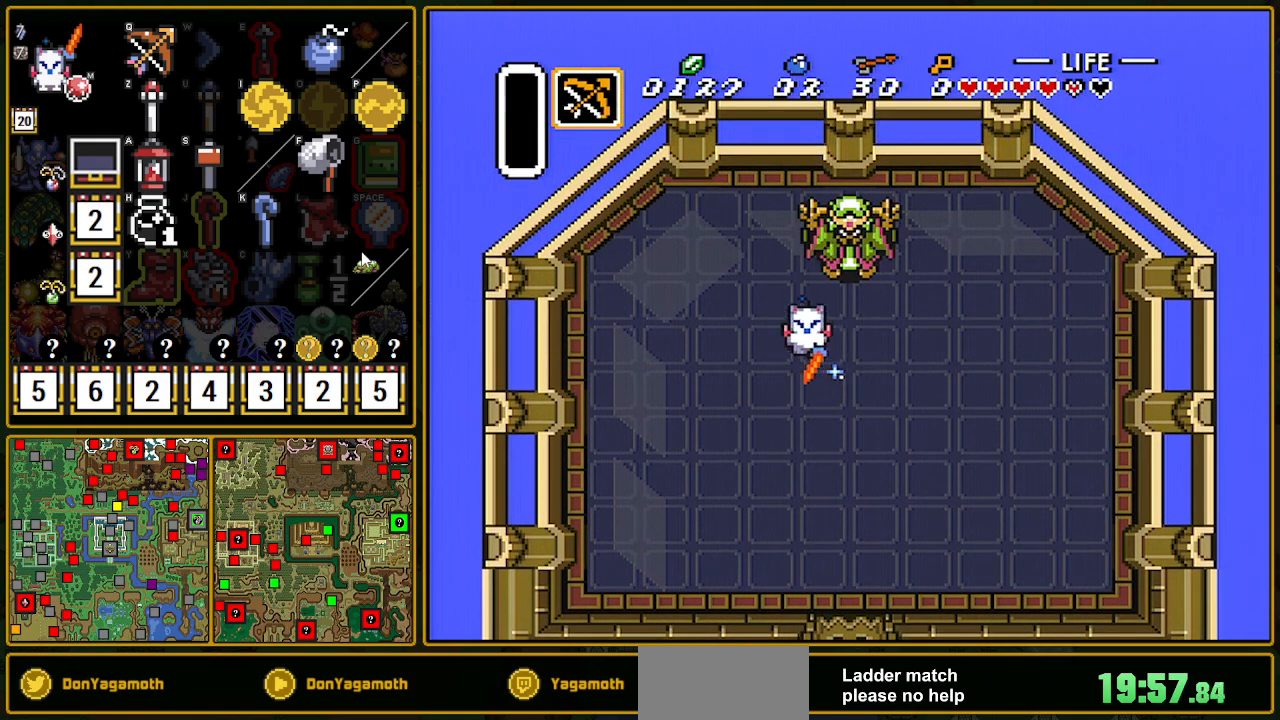
{"buttons": ["B", "DPAD_UP"], "events": [[467, "DPAD_LEFT", "up"]]}
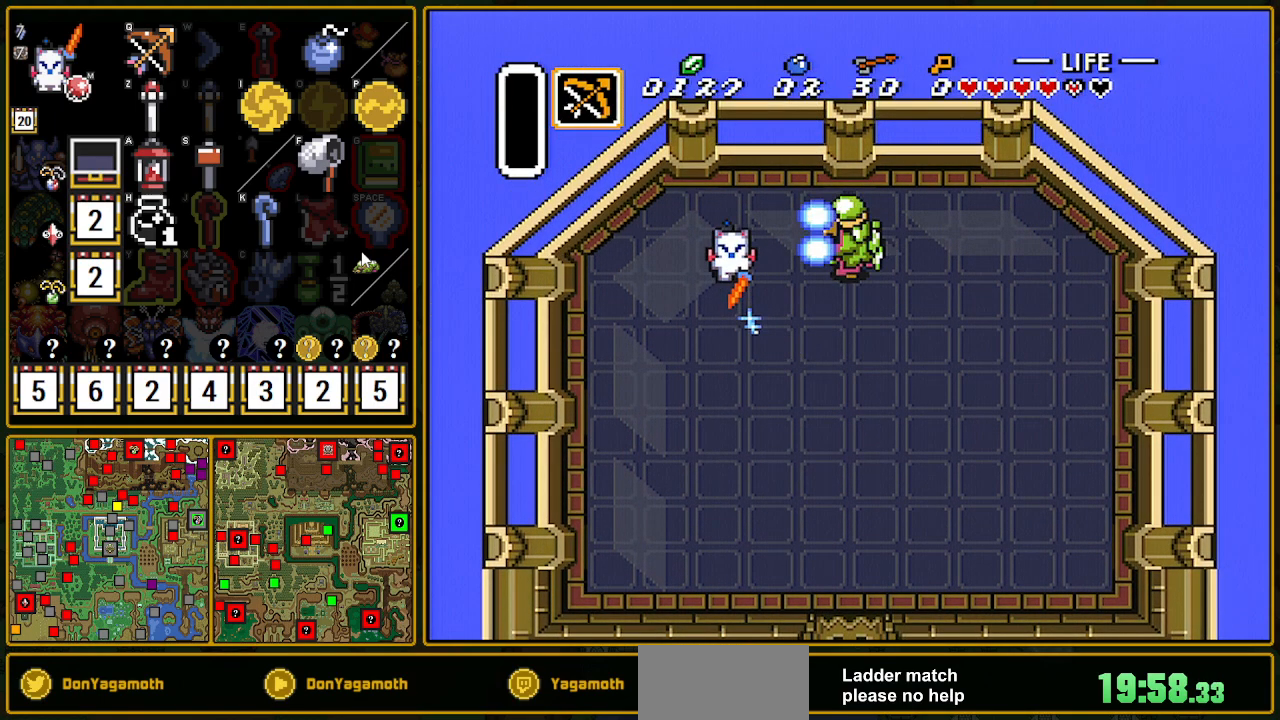
{"buttons": ["B", "DPAD_LEFT"], "events": [[233, "DPAD_UP", "up"], [500, "DPAD_LEFT", "down"]]}
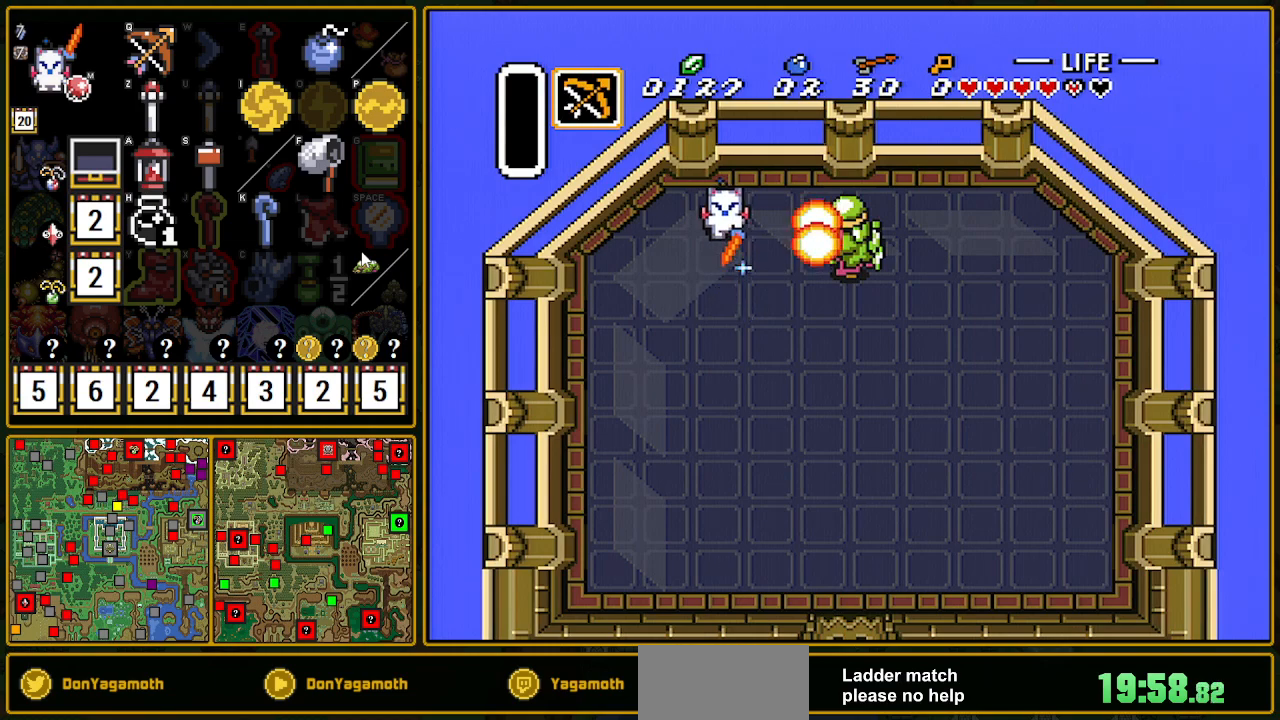
{"buttons": [], "events": [[50, "DPAD_LEFT", "up"], [417, "B", "up"]]}
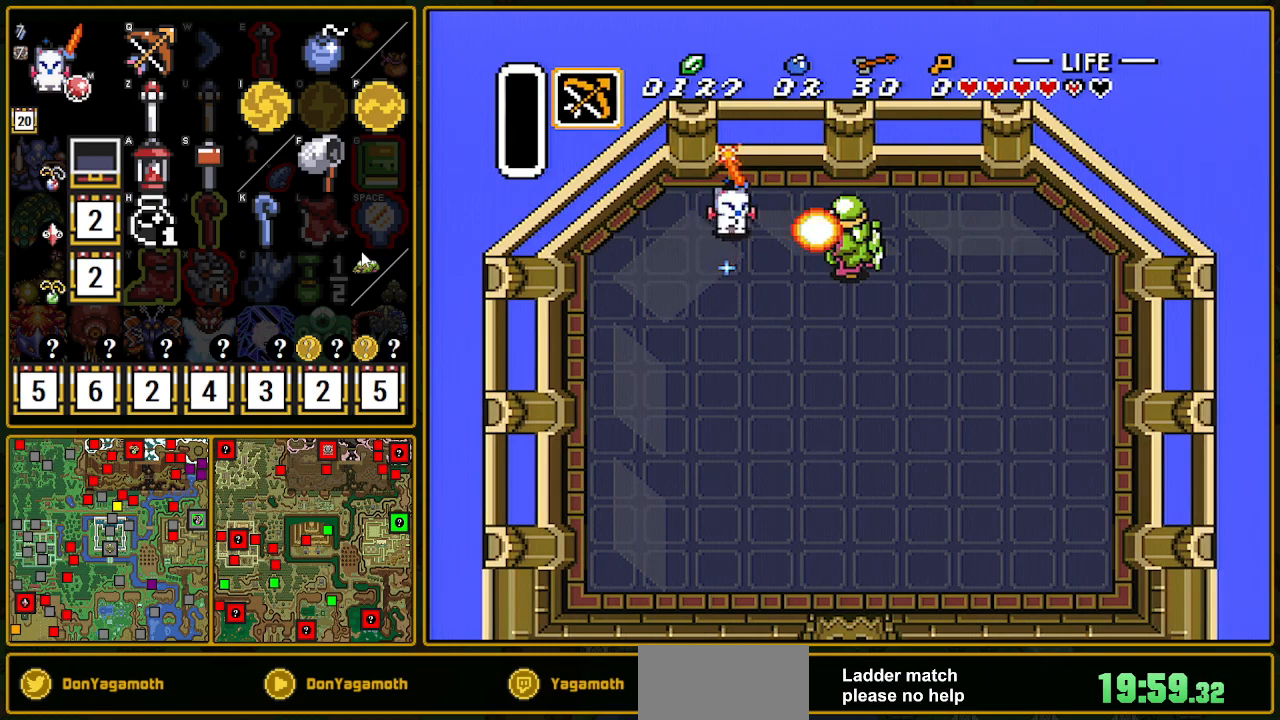
{"buttons": [], "events": []}
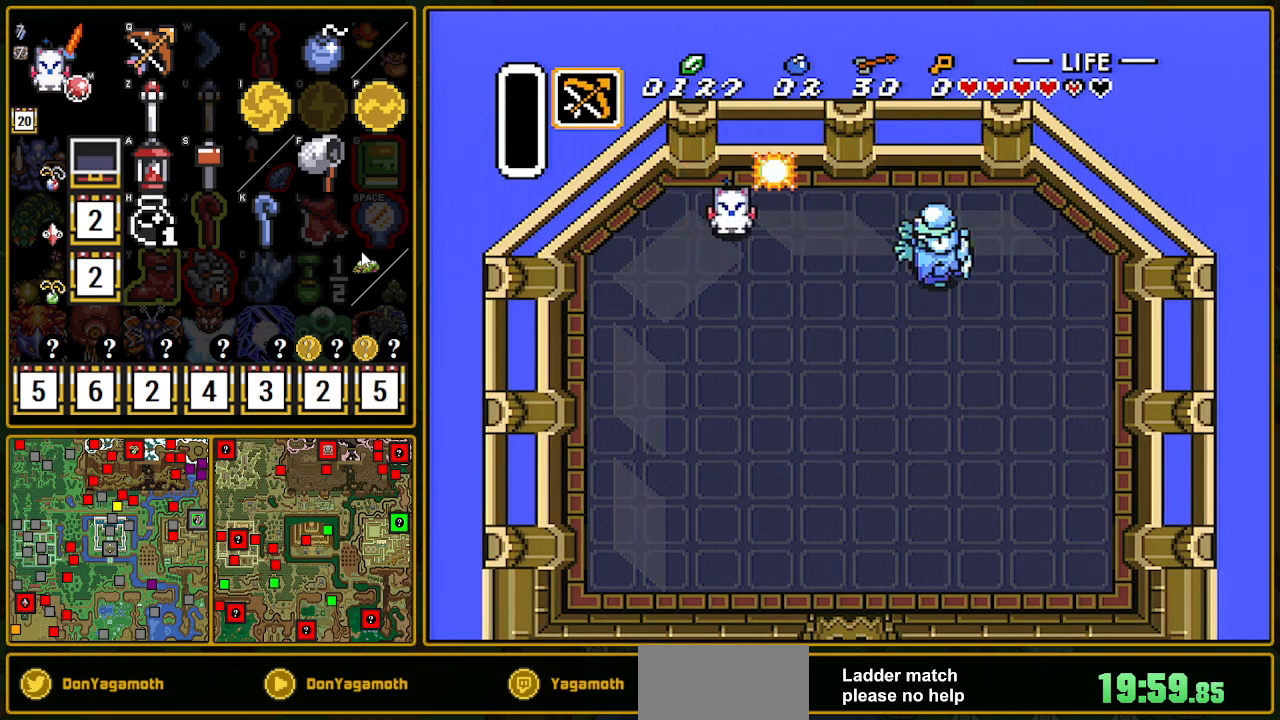
{"buttons": ["DPAD_DOWN", "DPAD_RIGHT"], "events": [[83, "DPAD_DOWN", "down"], [100, "DPAD_RIGHT", "down"]]}
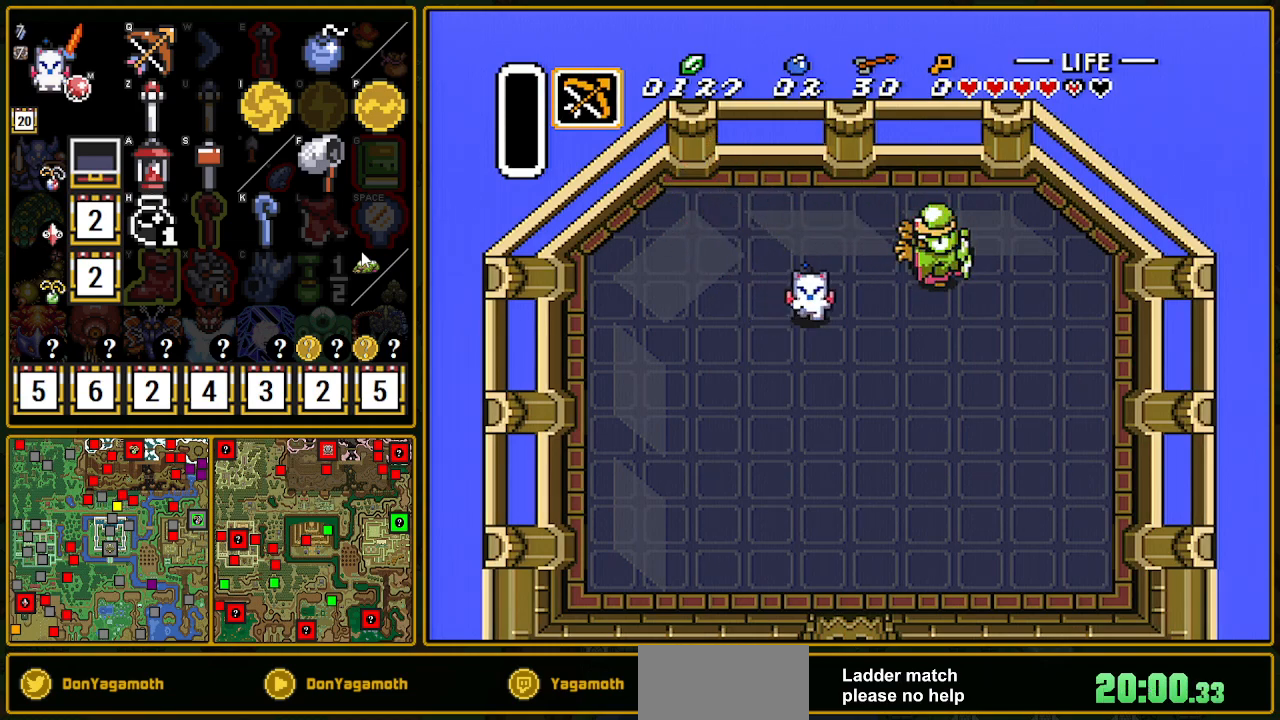
{"buttons": [], "events": [[17, "DPAD_DOWN", "up"], [133, "DPAD_RIGHT", "up"]]}
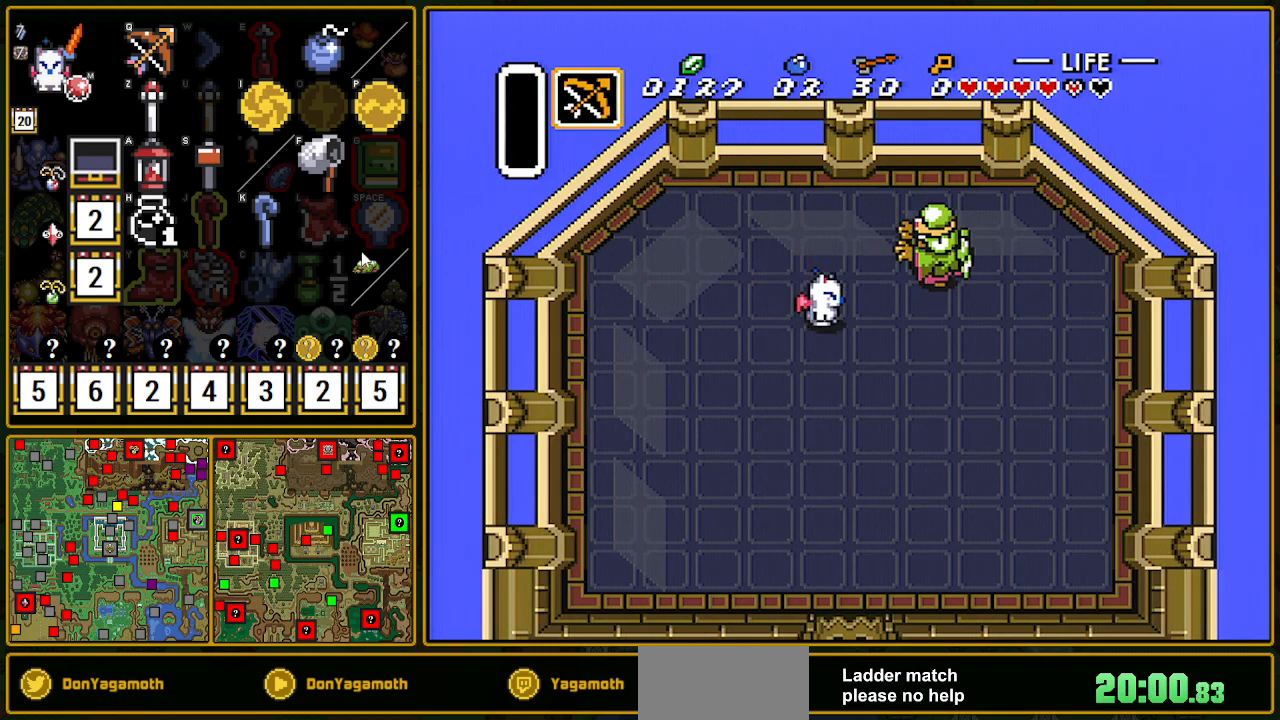
{"buttons": [], "events": []}
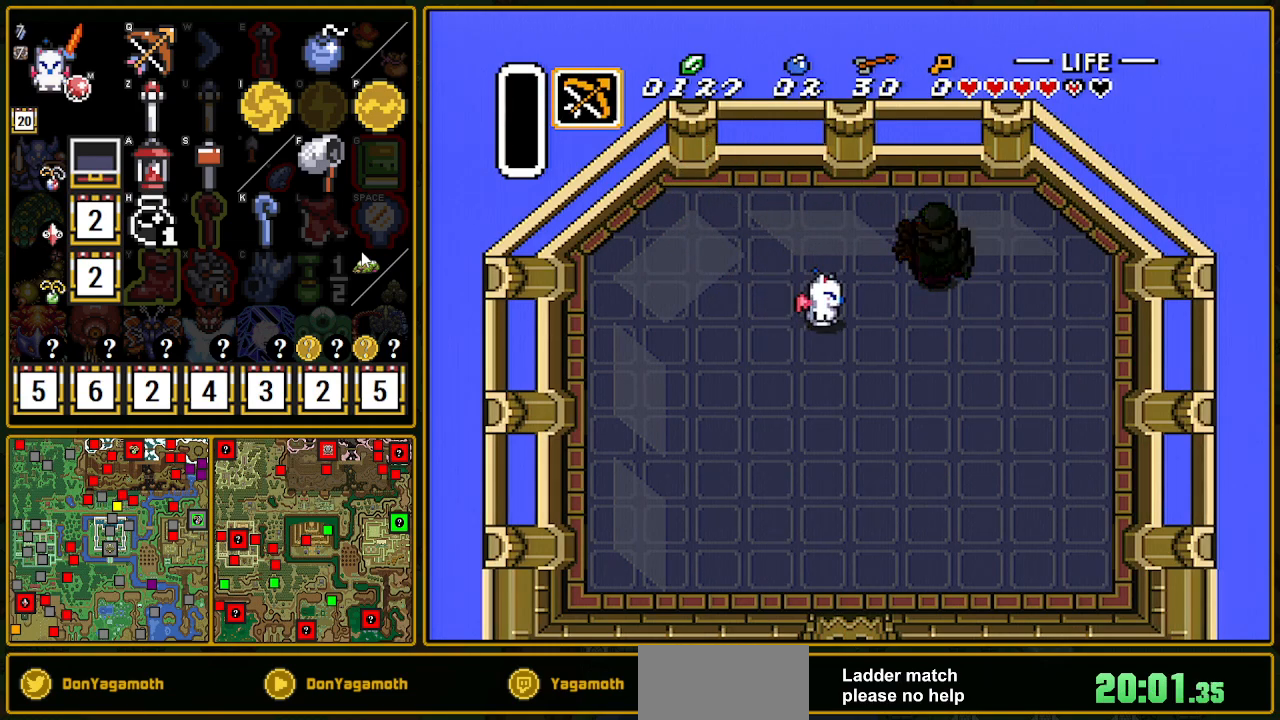
{"buttons": [], "events": []}
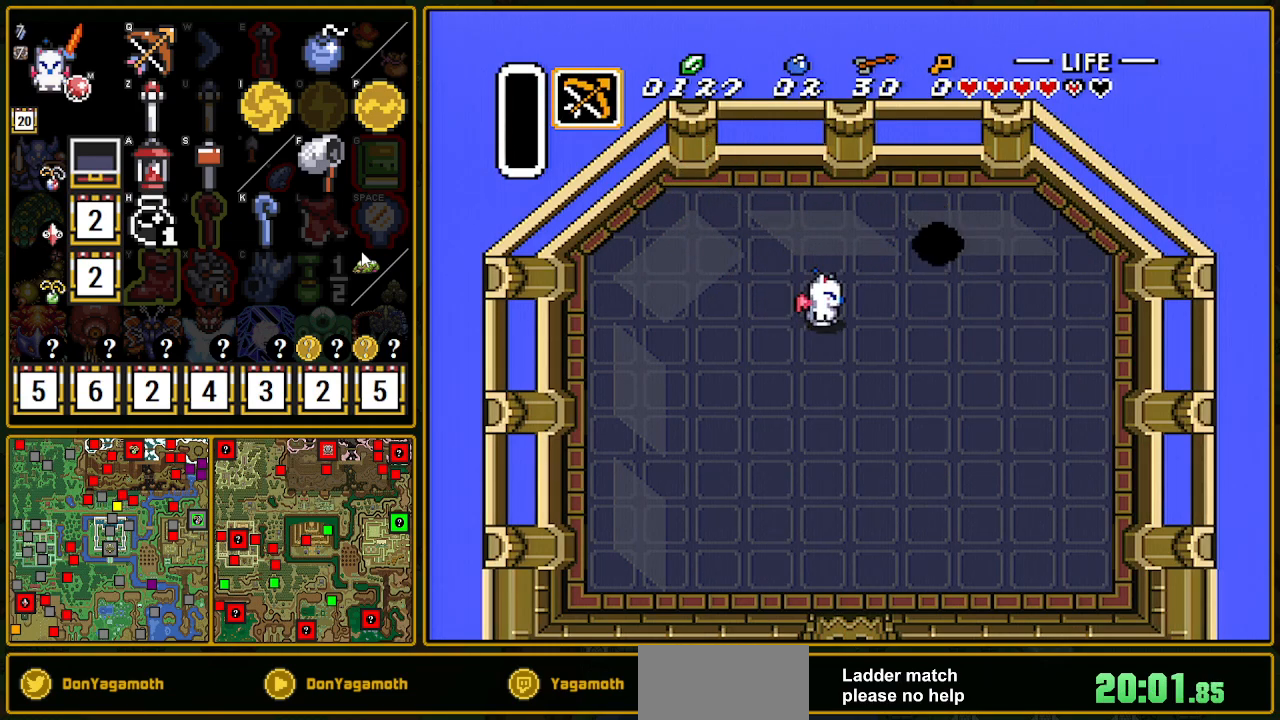
{"buttons": [], "events": [[267, "DPAD_DOWN", "down"], [433, "DPAD_DOWN", "up"]]}